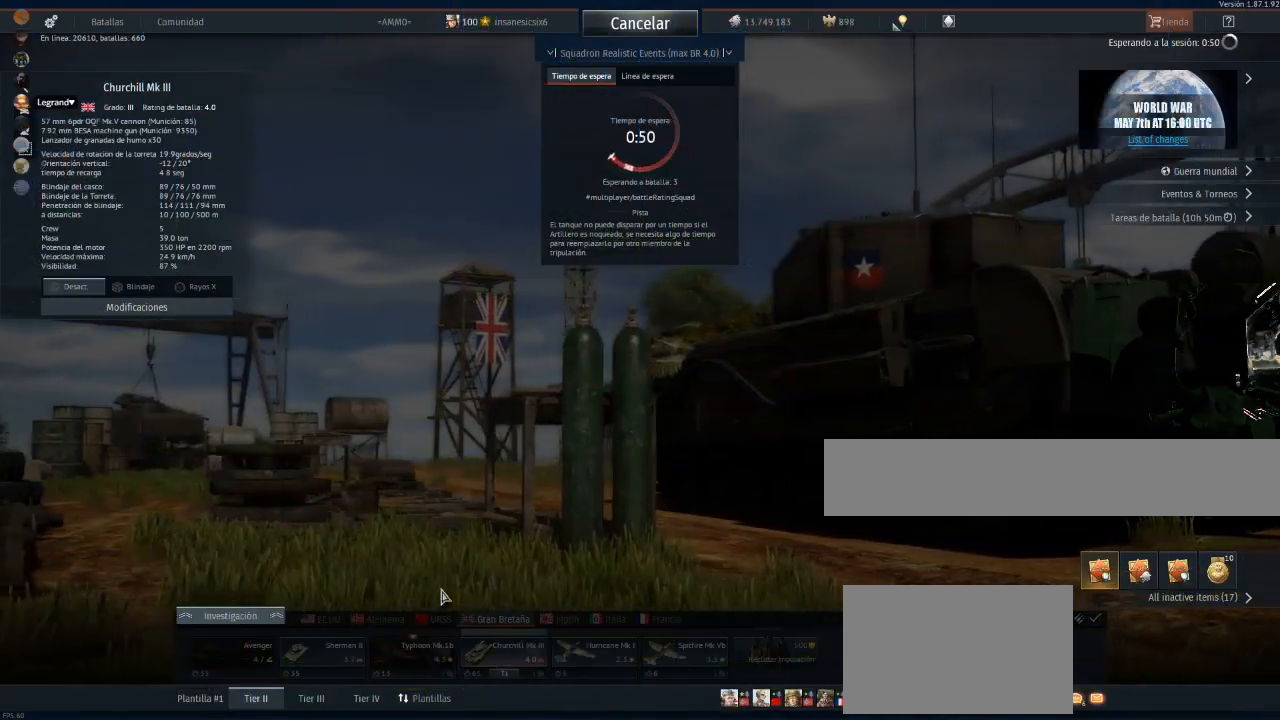
Gameplay with keyboard and mouse; each line is a JSON object with the keys and mouse buttons held at the frame after it. "events" lists presses ("down") and releases ("up") of "1", "2", "3", "4", "5", "a", "alt", "c", "caps_lock", "ctrl", "d", "e", "f", "g", "q", "r", "s", "shift", "space", "t", "tab", "v", "w", "x", "z", "mouse_left", "mouse_wheel" and "mouse_right" between this image and that frame as [ms after this image, input, new state], when the widget could be followed in between. "mouse_left", "mouse_wheel", "mouse_right" = the "left", "wheel", "right" buttons of the "mouse" list. No other keys are recorded. "wheel" means that the mouse wheel is clicked or scrolled. "mouse_move" is the direction in which the mouse moves at that frame (one of eight, or "still"), when it could be read.
{"keys": [], "mouse": [], "mouse_move": "left", "events": []}
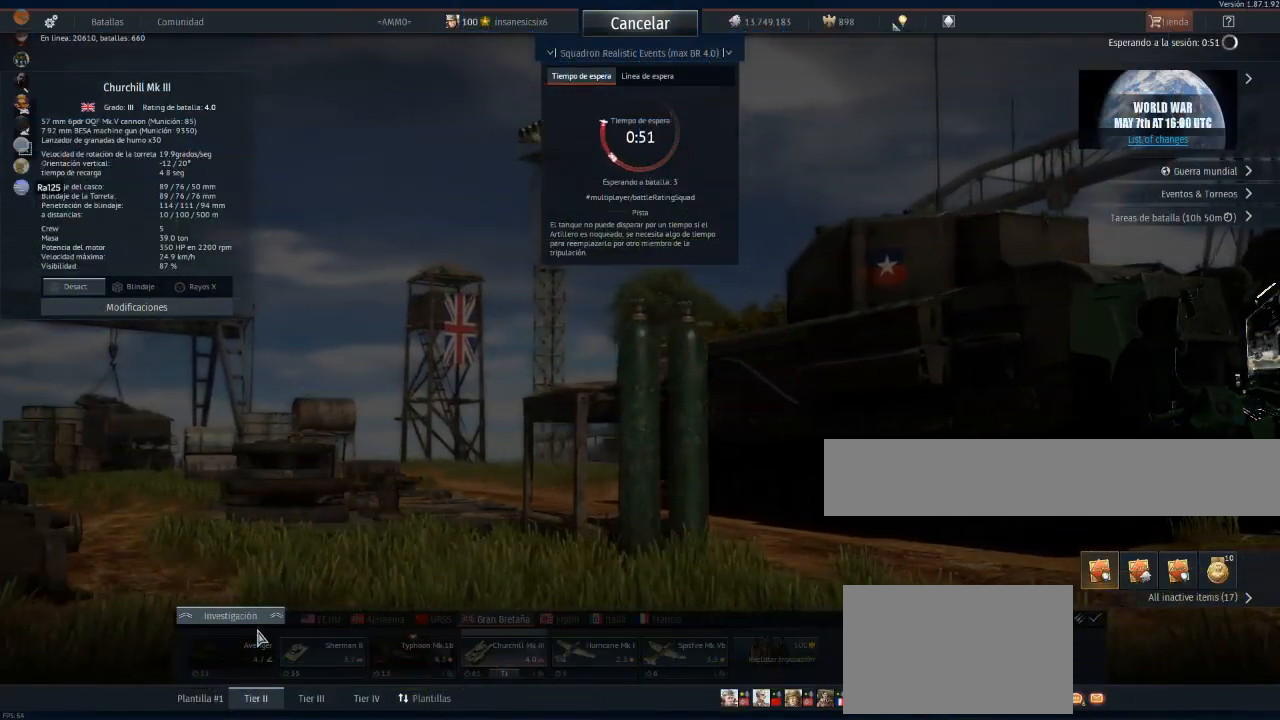
{"keys": [], "mouse": ["left"], "mouse_move": "left", "events": [[467, "mouse_left", "down"]]}
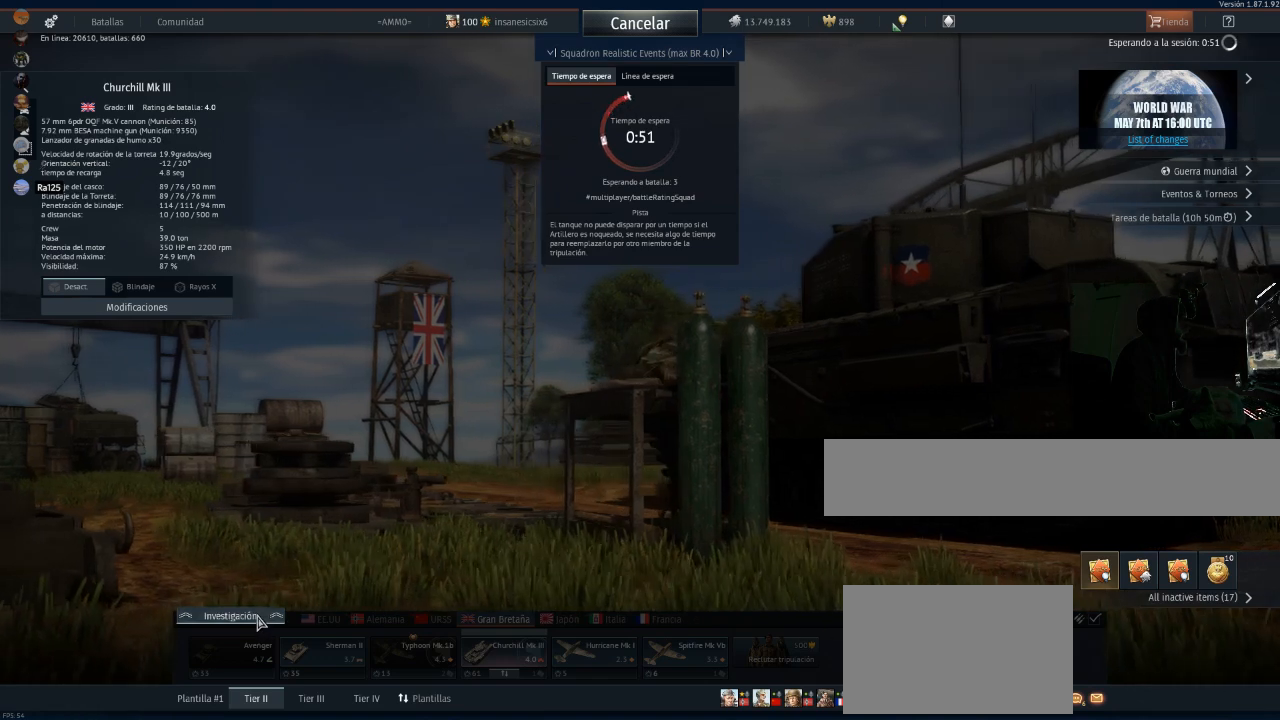
{"keys": [], "mouse": [], "mouse_move": "left", "events": [[116, "mouse_left", "up"]]}
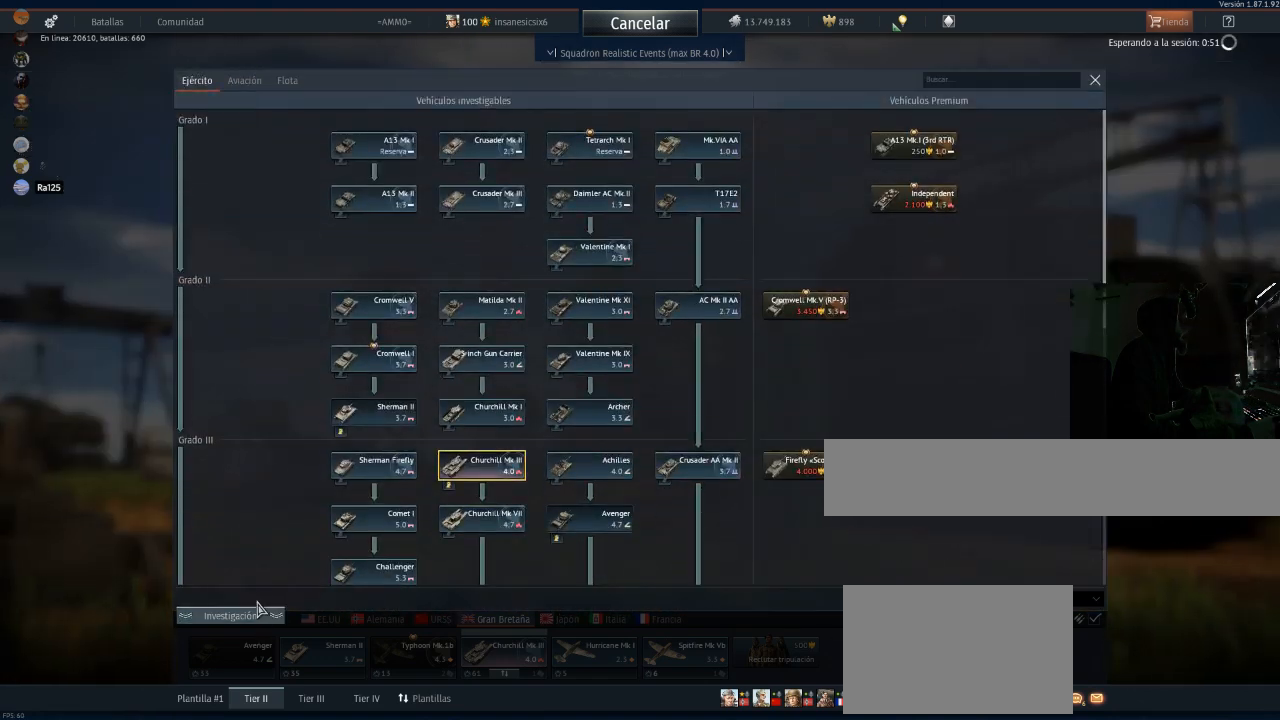
{"keys": [], "mouse": [], "mouse_move": "down-right", "events": []}
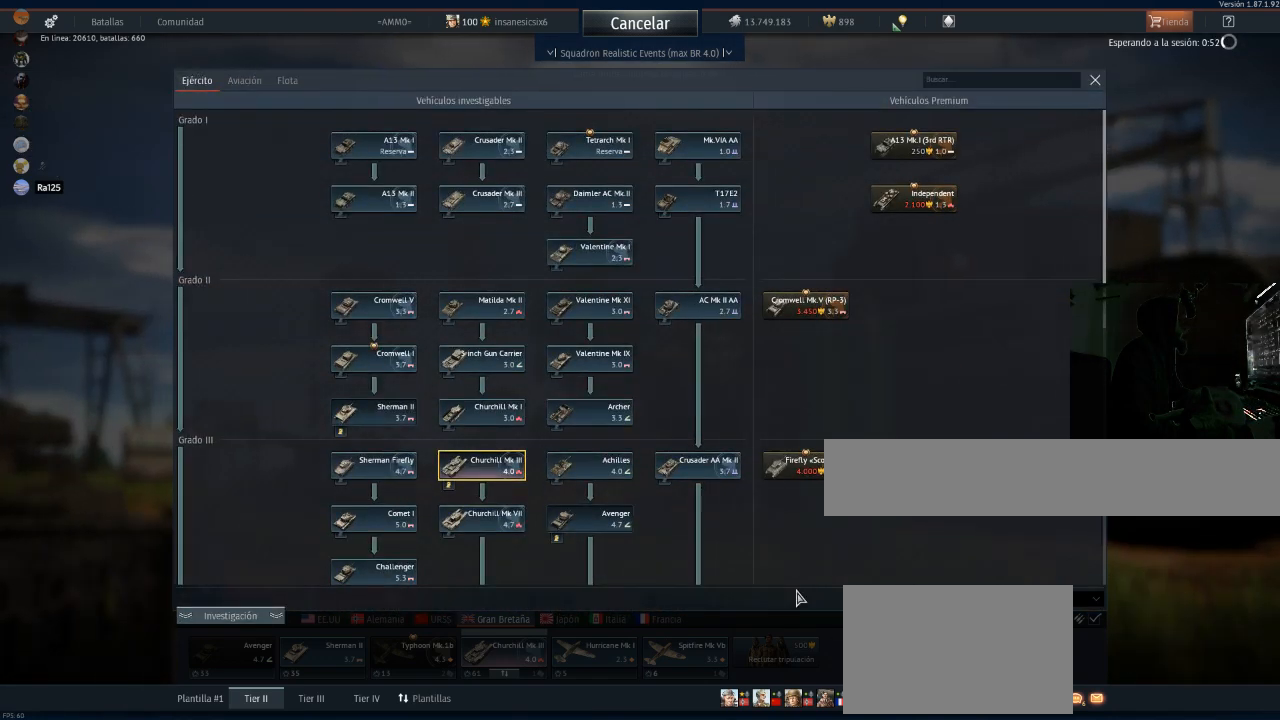
{"keys": [], "mouse": [], "mouse_move": "up-right", "events": []}
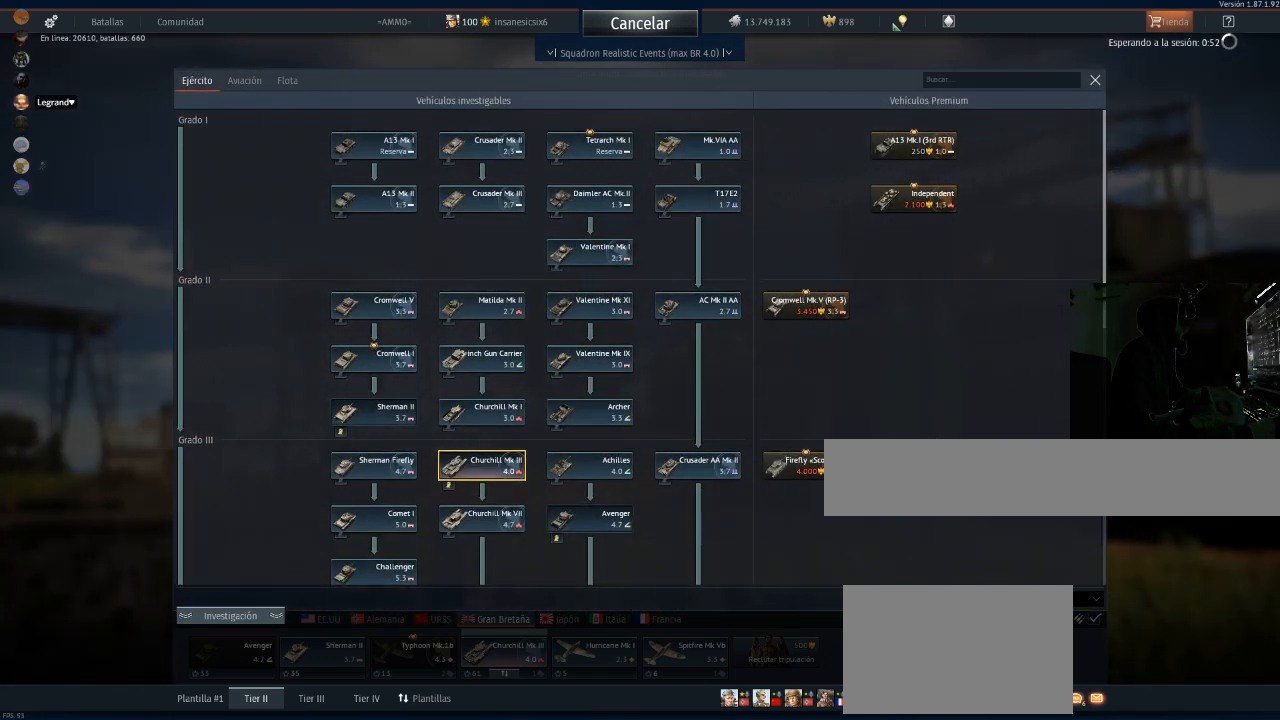
{"keys": [], "mouse": ["wheel"], "mouse_move": "still"}
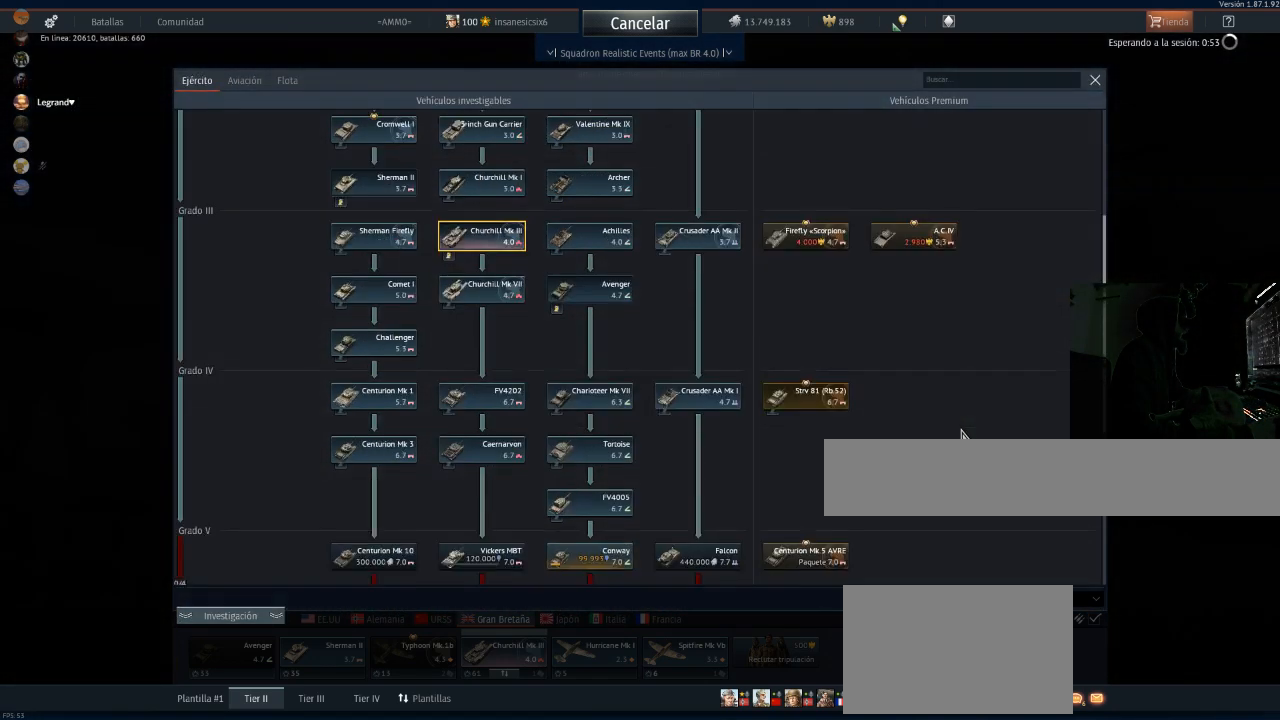
{"keys": [], "mouse": [], "mouse_move": "still", "events": [[100, "mouse_wheel", "up"]]}
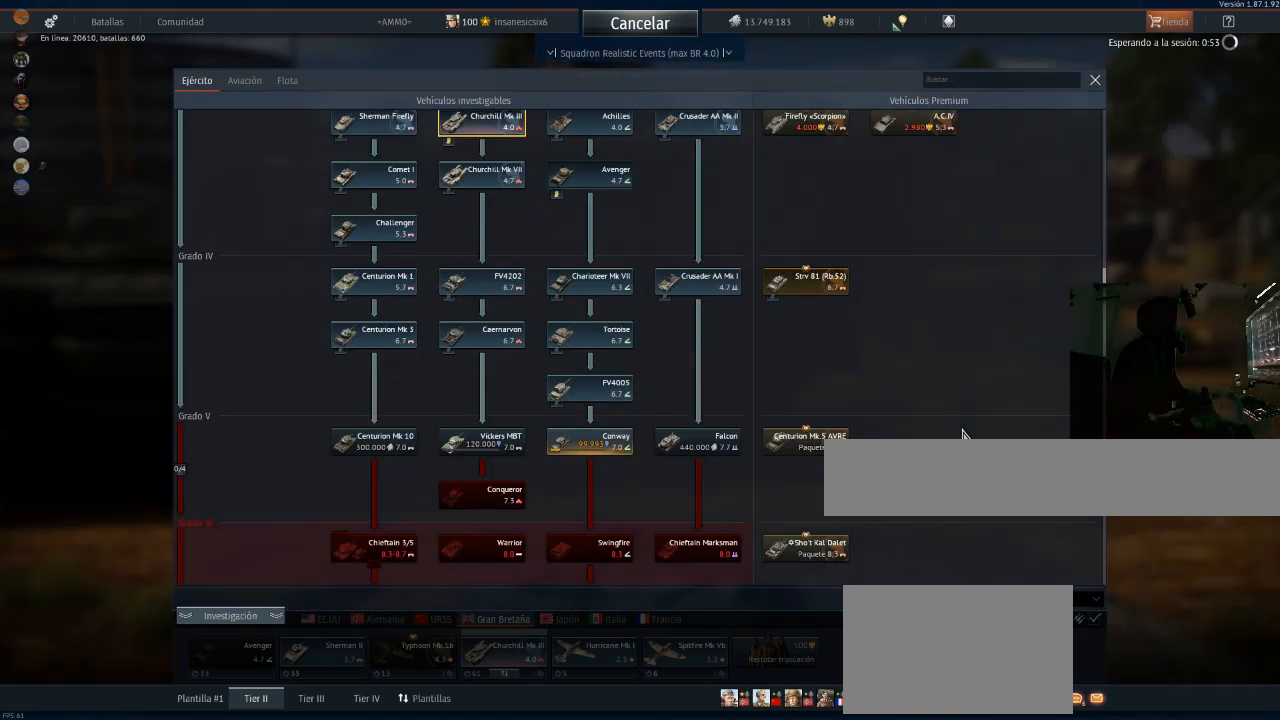
{"keys": [], "mouse": [], "mouse_move": "left", "events": []}
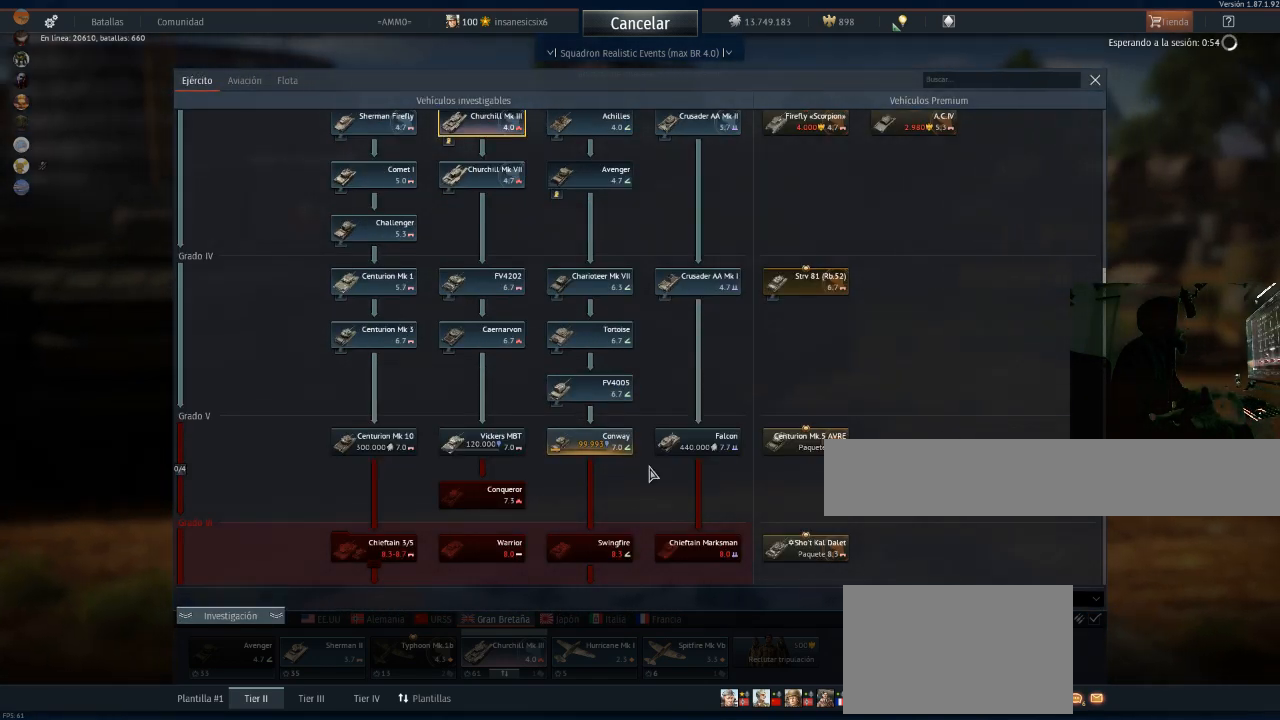
{"keys": [], "mouse": [], "mouse_move": "still", "events": []}